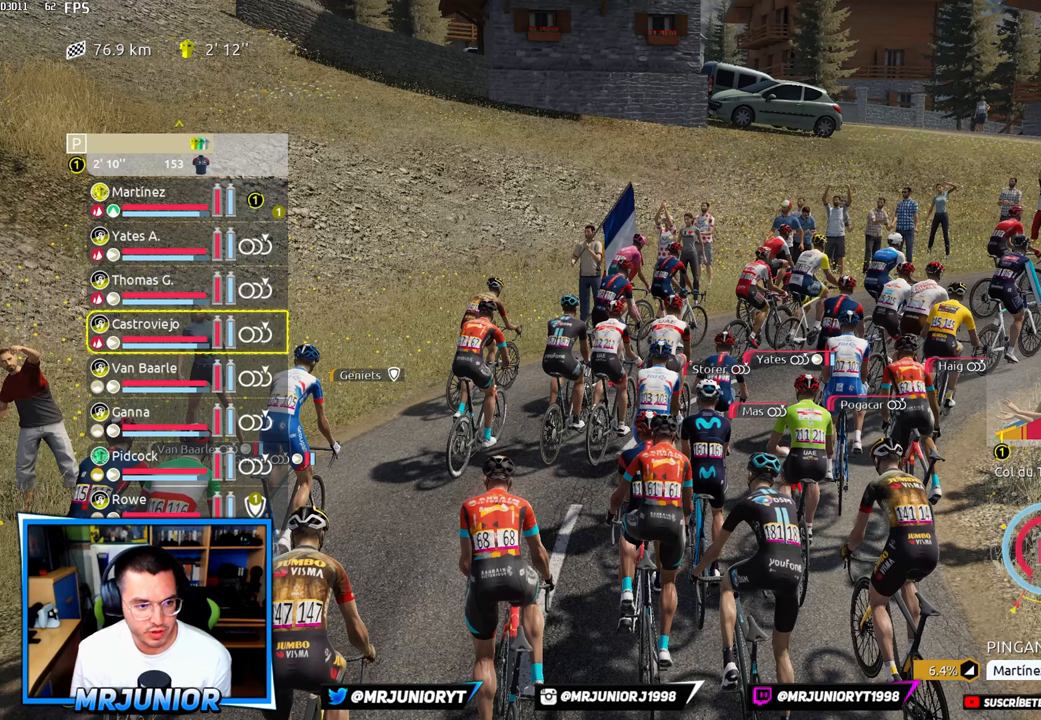
Gameplay with a controller (Xbox layout); each line is a JSON object with the inputs held at the frame after it. "events" lists button and stick changes between this image and that frame as [ms after this image, input, new state], when the widget could be followed in between.
{"buttons": ["L2"], "left_stick": "center", "right_stick": "center", "events": []}
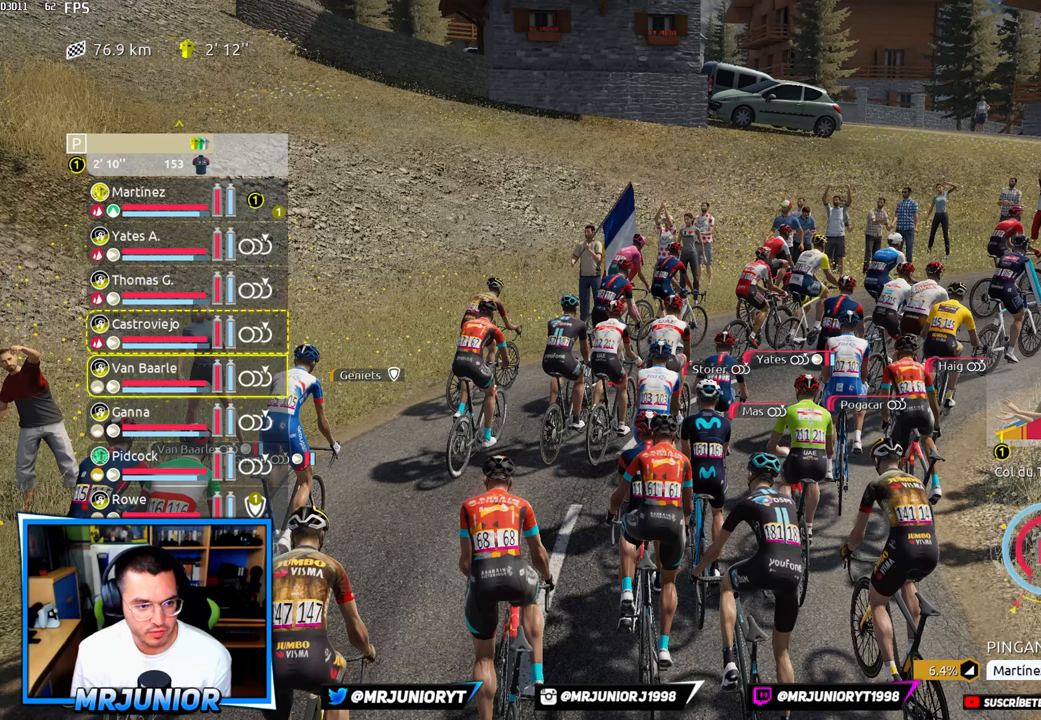
{"buttons": ["L2"], "left_stick": "center", "right_stick": "center", "events": []}
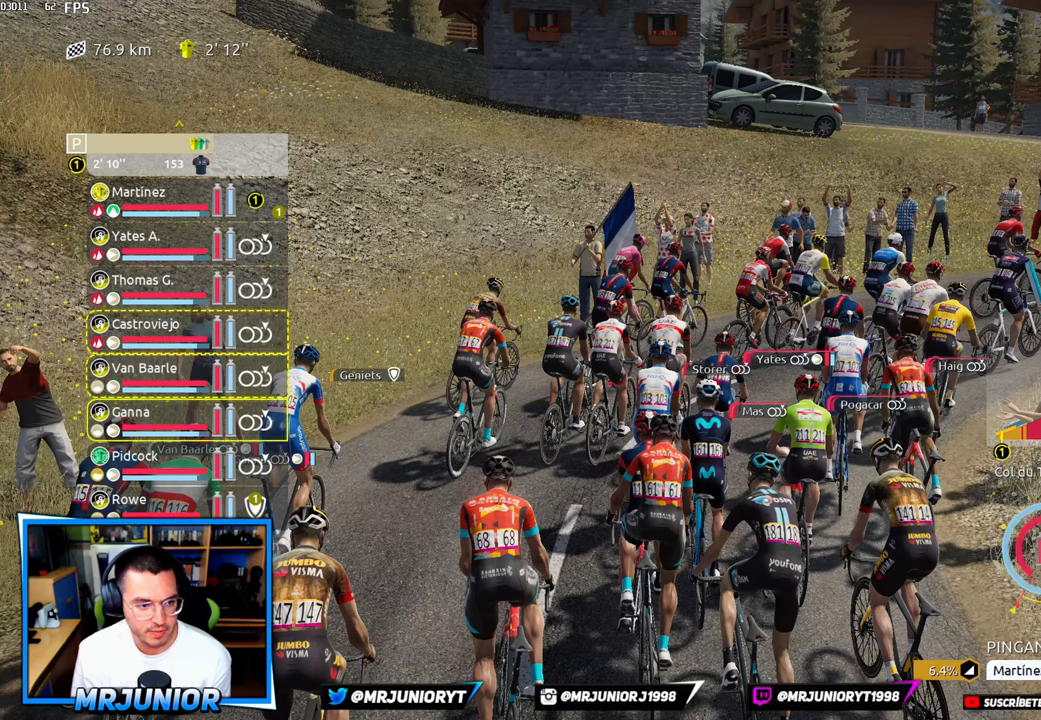
{"buttons": ["L2"], "left_stick": "center", "right_stick": "center", "events": []}
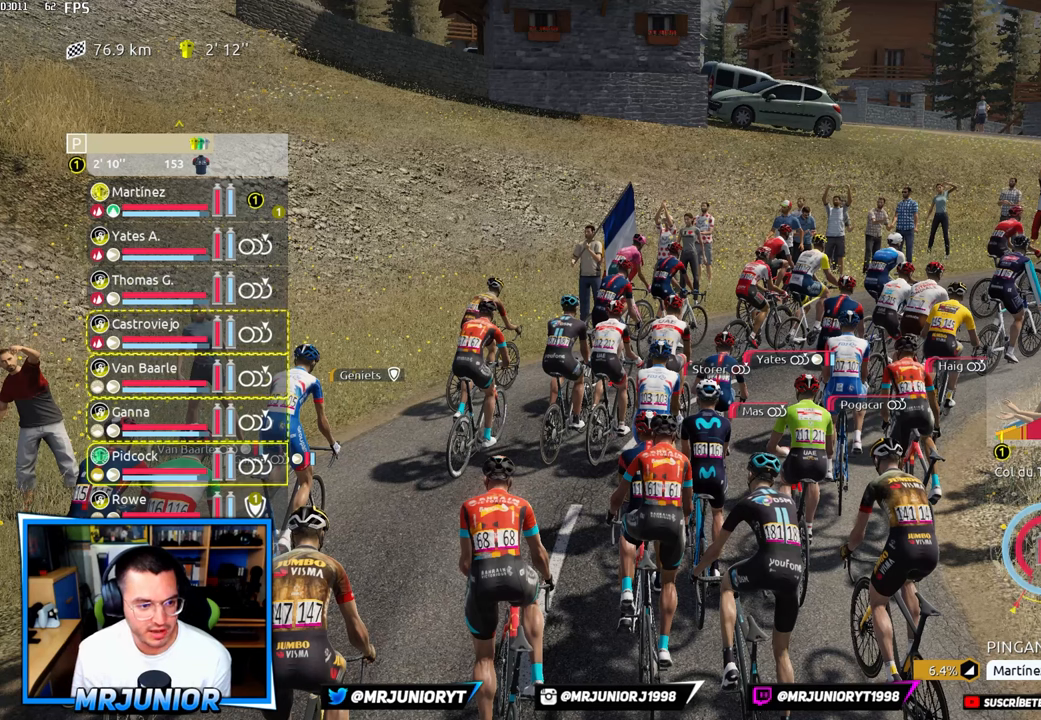
{"buttons": ["L2"], "left_stick": "center", "right_stick": "center", "events": []}
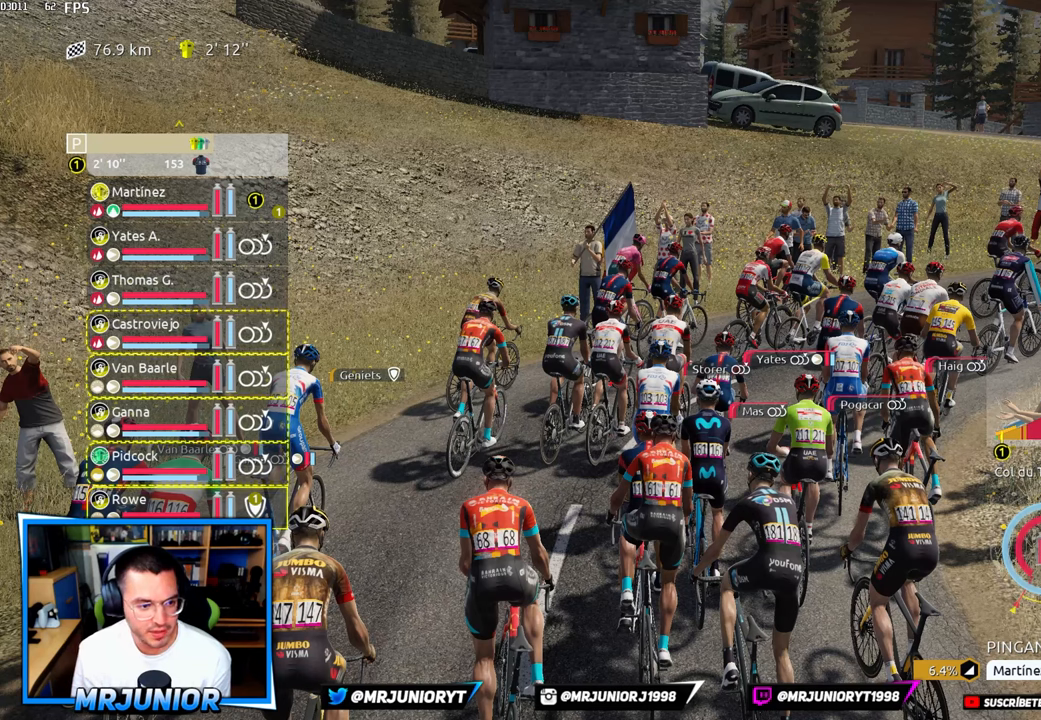
{"buttons": ["L2"], "left_stick": "center", "right_stick": "center", "events": []}
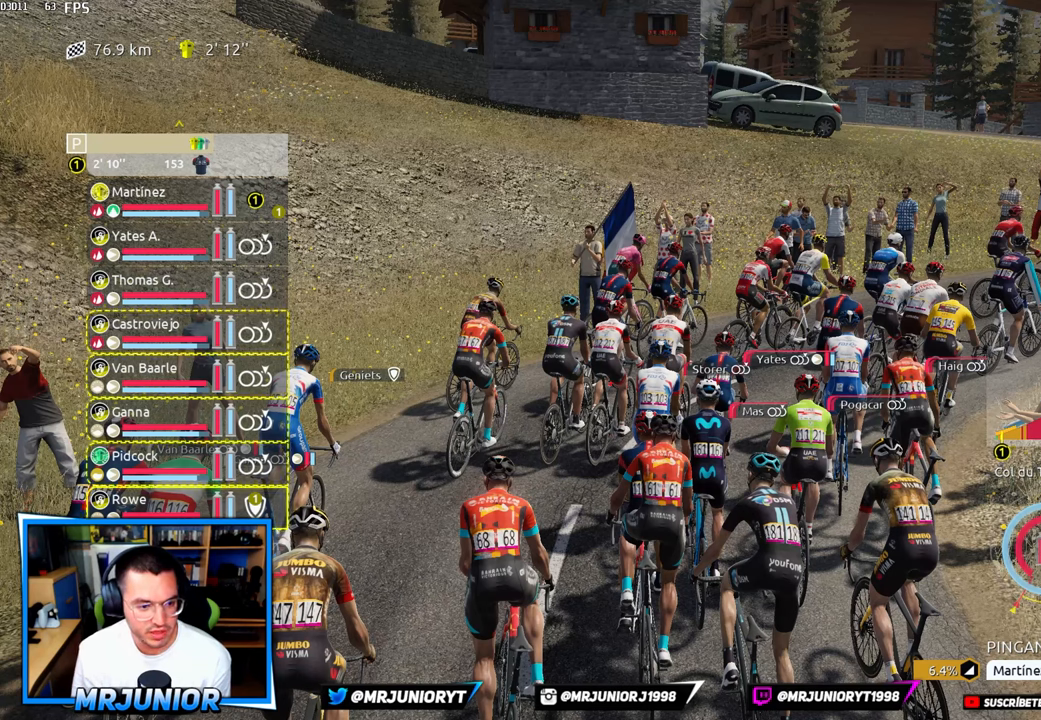
{"buttons": ["L2"], "left_stick": "center", "right_stick": "center", "events": []}
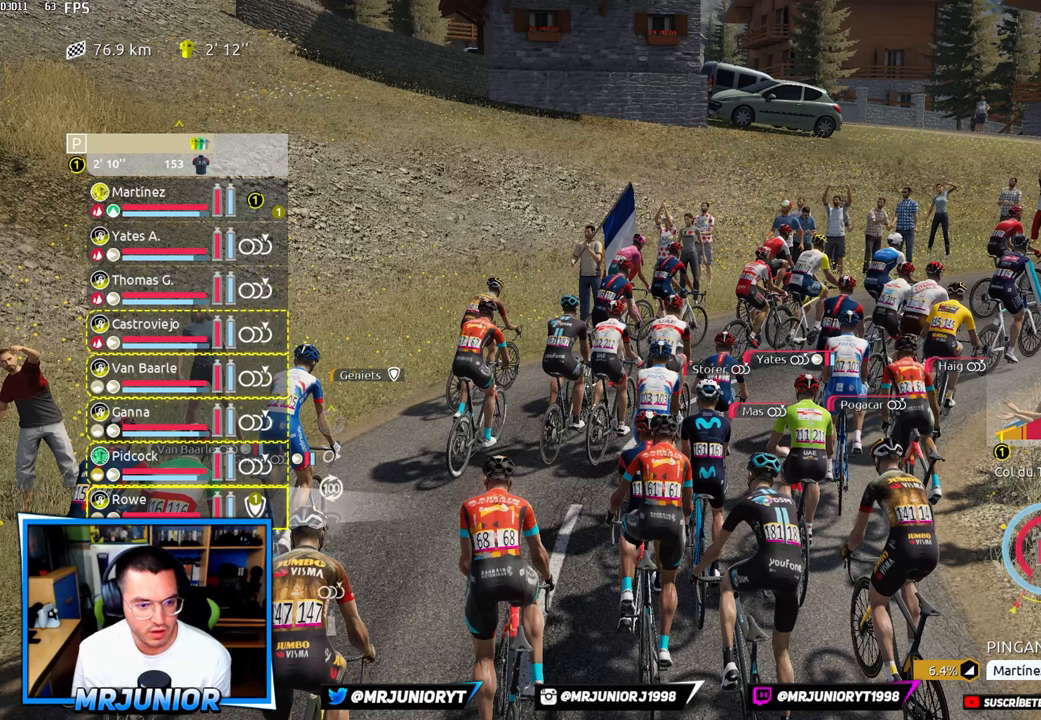
{"buttons": ["L2"], "left_stick": "center", "right_stick": "center", "events": []}
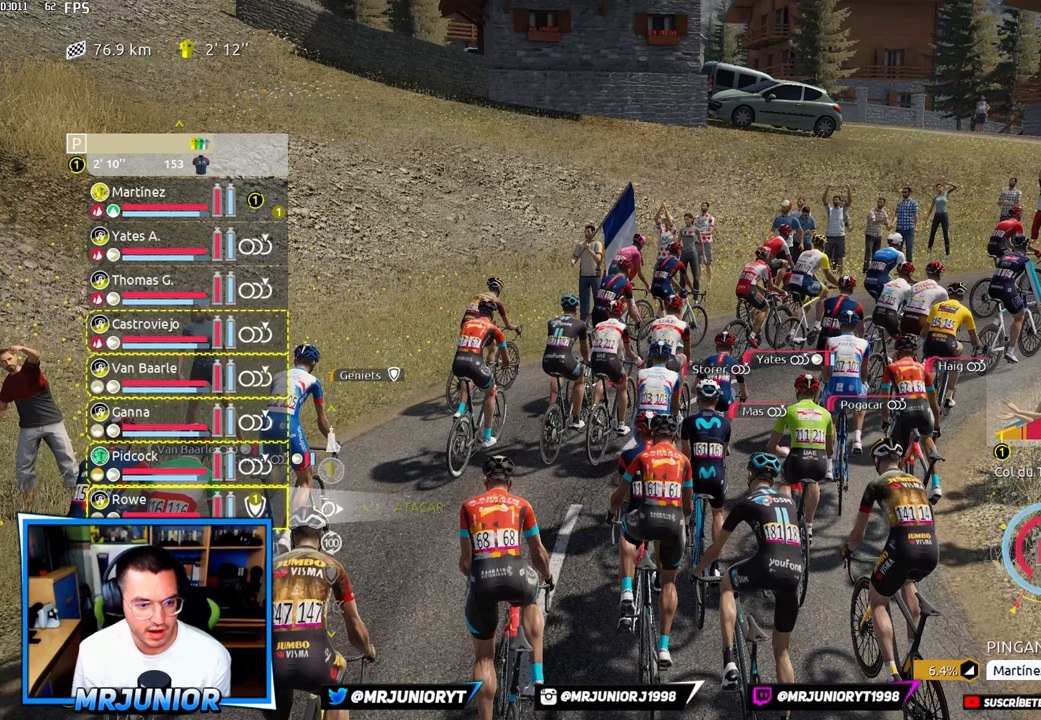
{"buttons": ["L2"], "left_stick": "center", "right_stick": "center", "events": []}
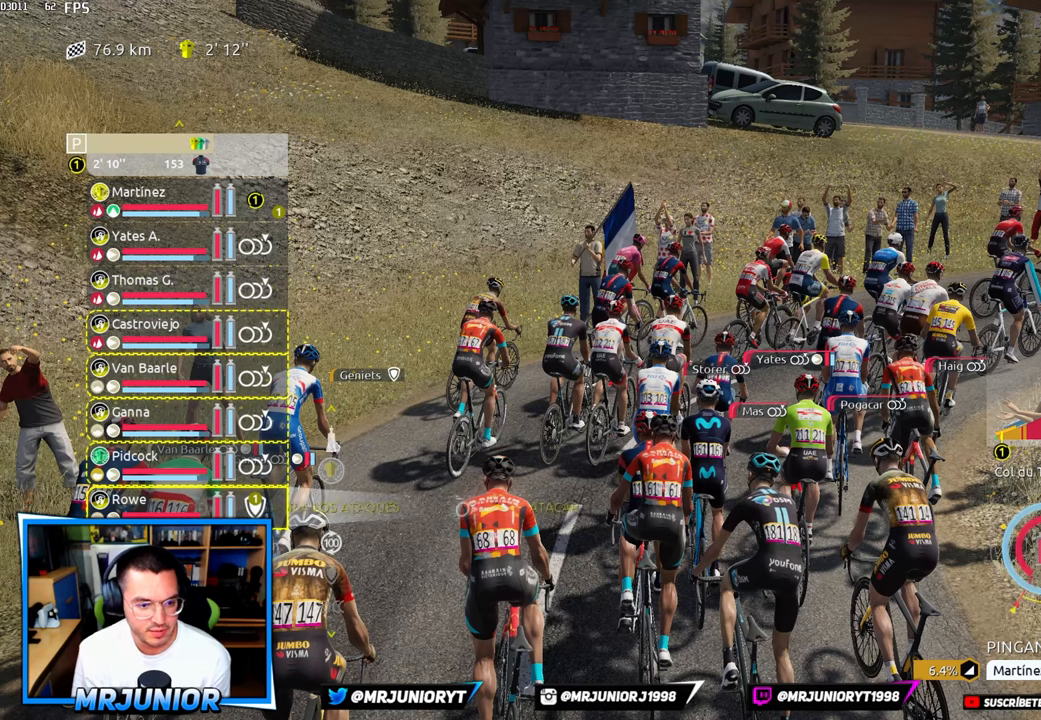
{"buttons": ["L2"], "left_stick": "center", "right_stick": "center", "events": []}